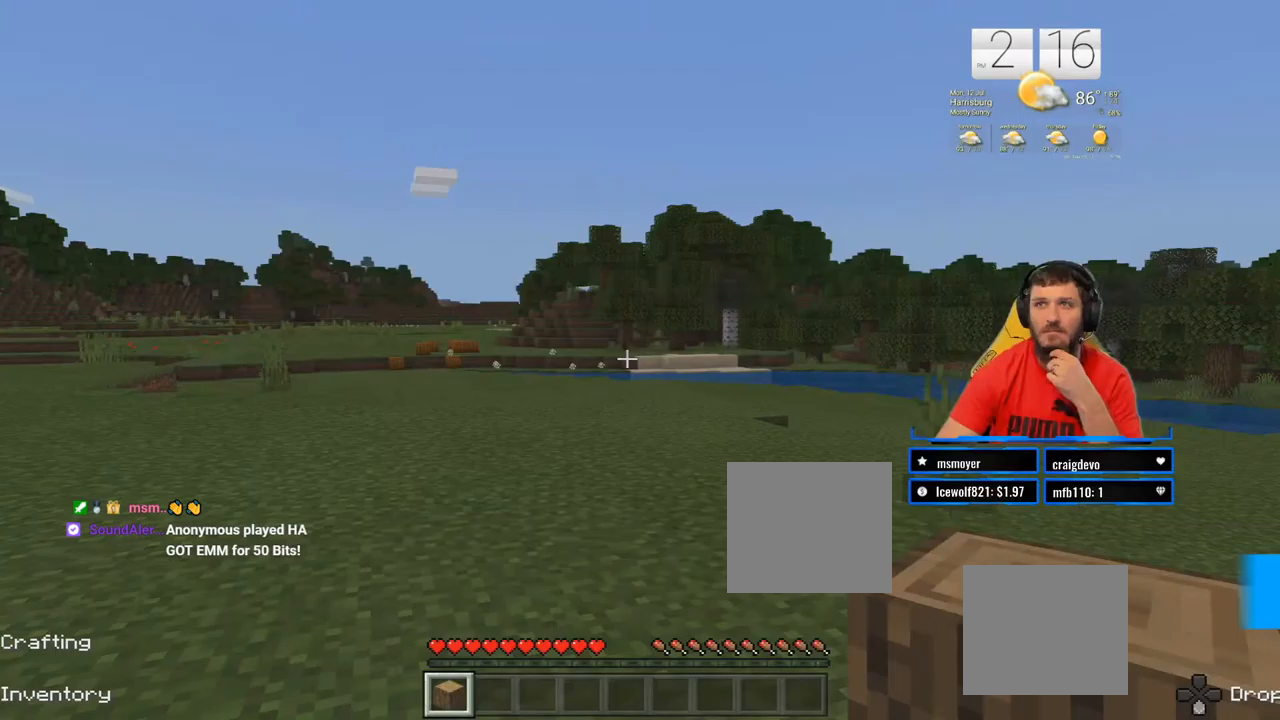
Gameplay with a controller (PlayStation layout); each line is a JSON object with the inputs held at the frame after it (dt_ms = milliseconds from this image to that frame). "events" lists button and stick changes between this image and that frame as [ms after this image, input, new state], when the widget could be followed in between. Not read: CROSS L1 R1.
{"dt_ms": 500, "buttons": [], "left_stick": "center", "right_stick": "center", "events": []}
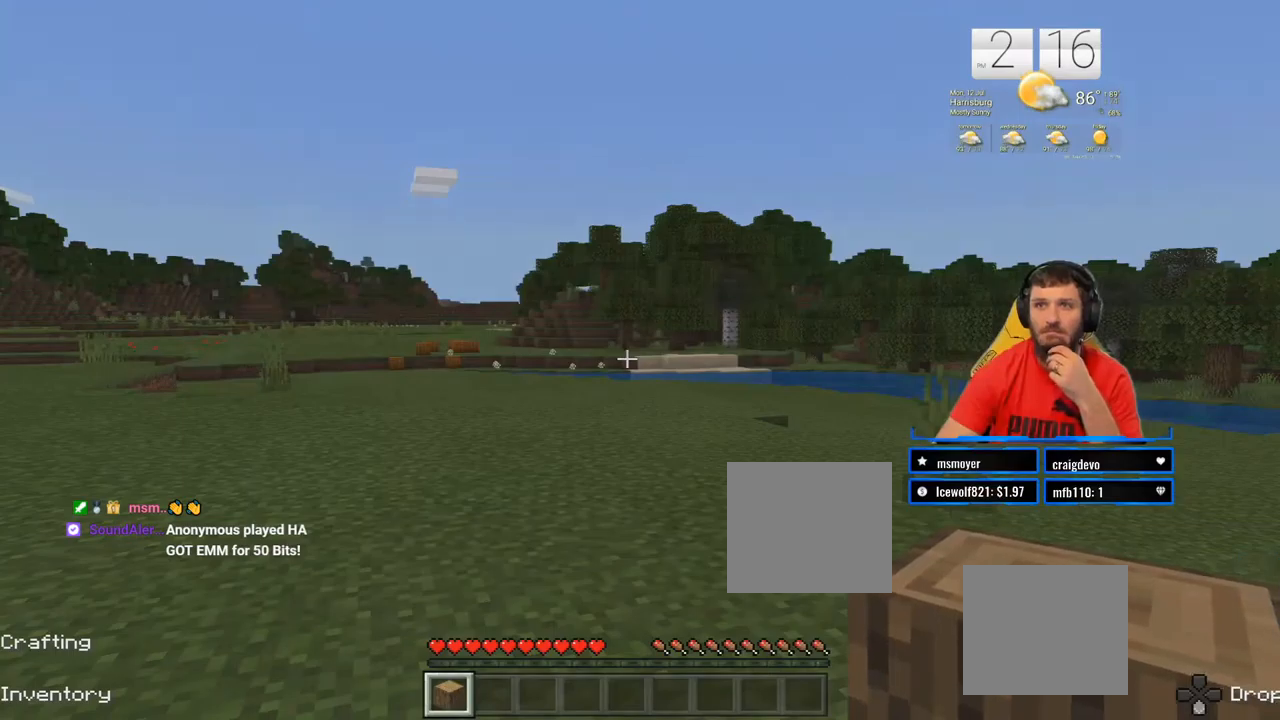
{"dt_ms": 500, "buttons": [], "left_stick": "center", "right_stick": "center", "events": []}
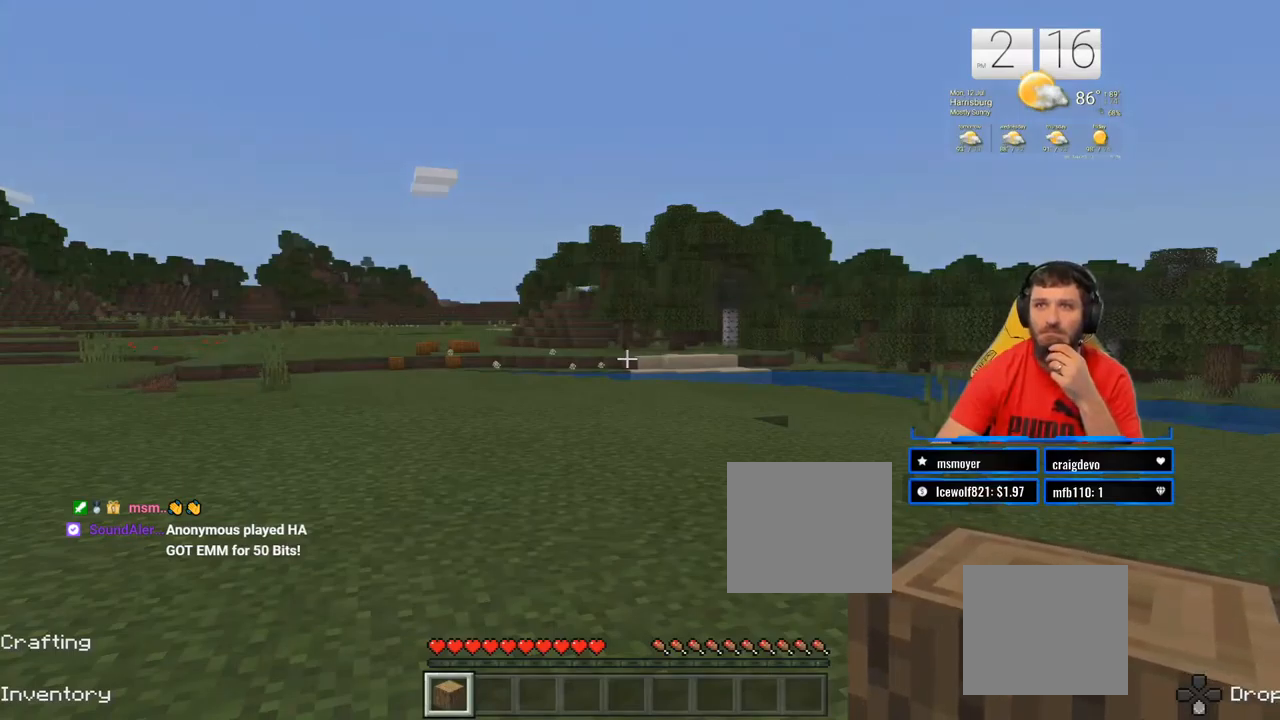
{"dt_ms": 500, "buttons": [], "left_stick": "center", "right_stick": "center", "events": []}
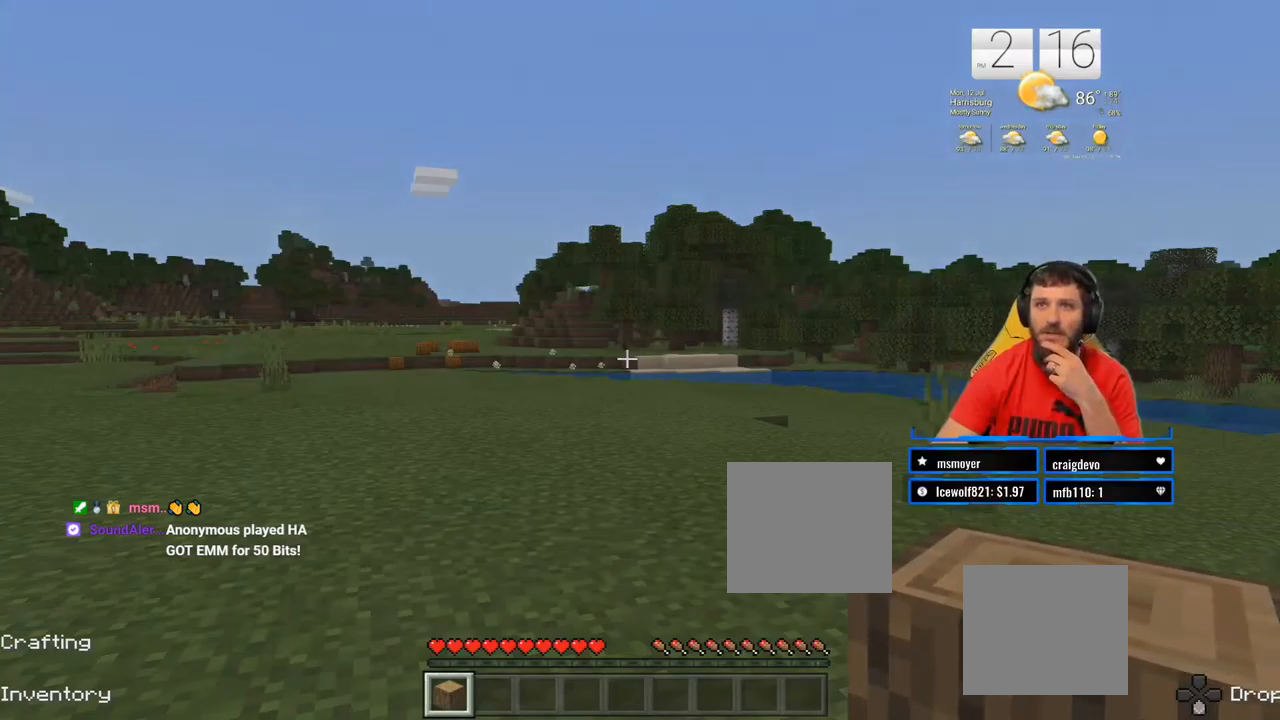
{"dt_ms": 500, "buttons": [], "left_stick": "center", "right_stick": "center", "events": []}
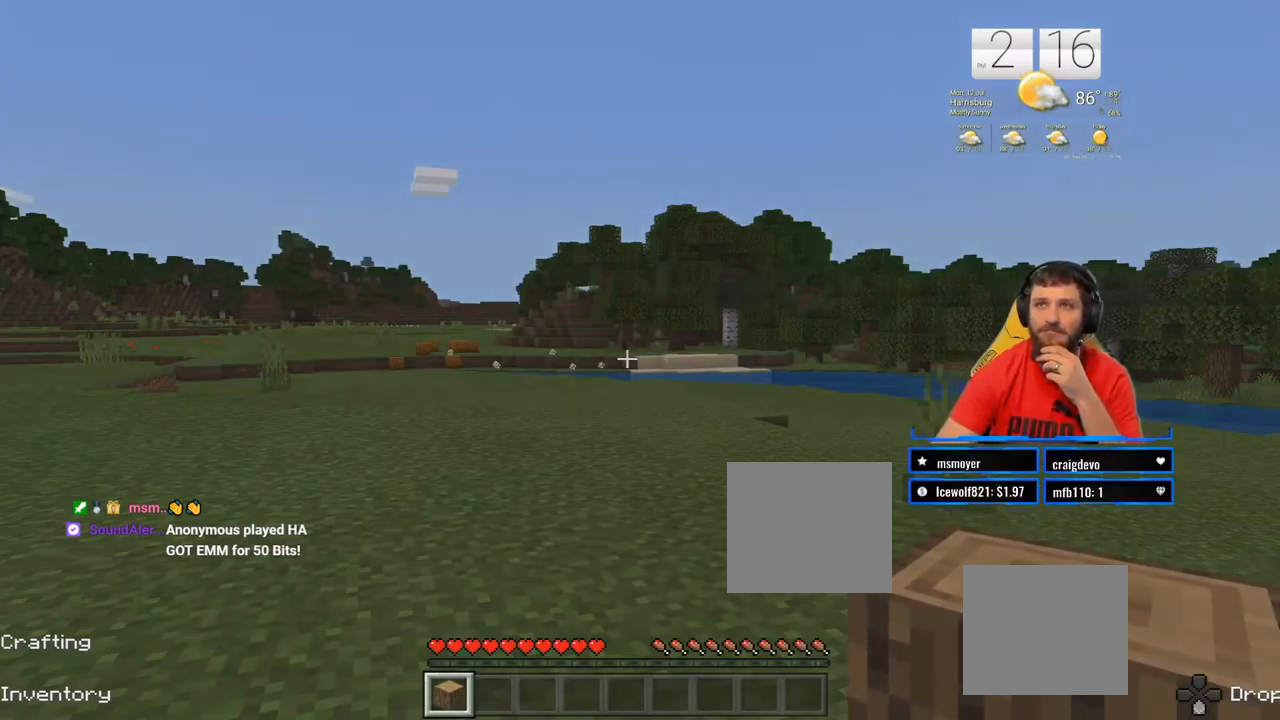
{"dt_ms": 500, "buttons": [], "left_stick": "center", "right_stick": "center", "events": []}
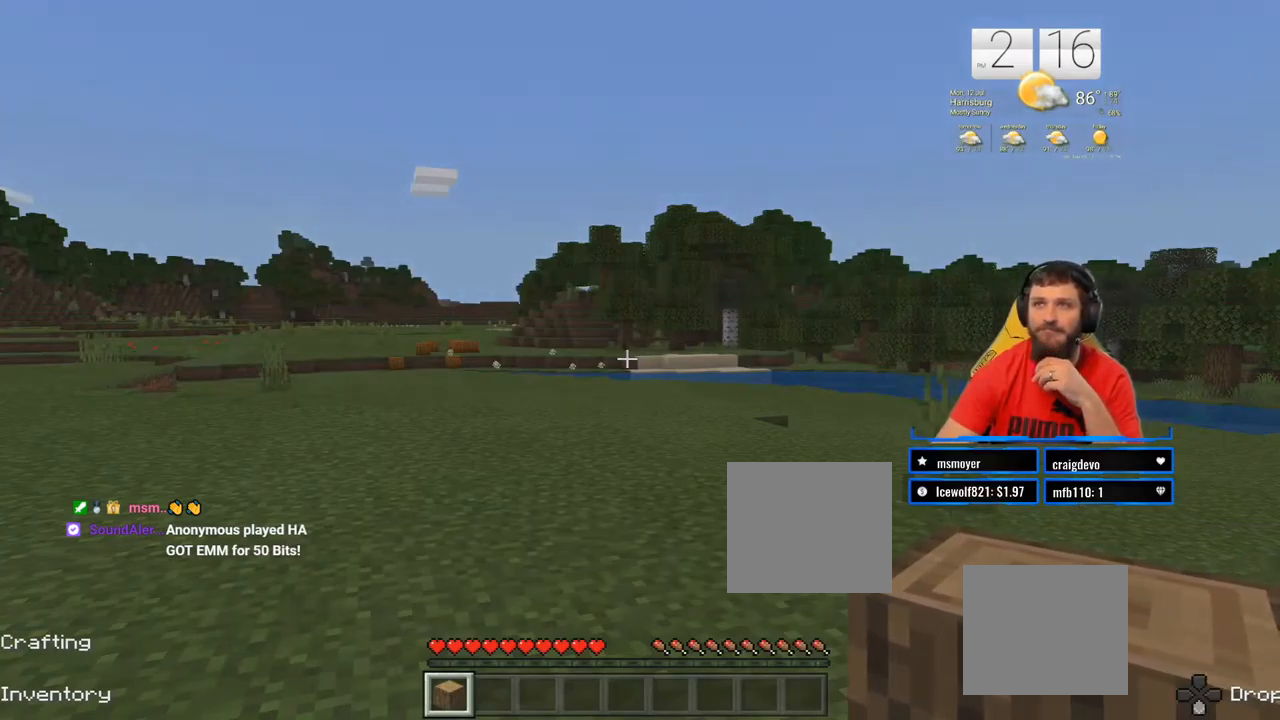
{"dt_ms": 500, "buttons": [], "left_stick": "center", "right_stick": "center", "events": []}
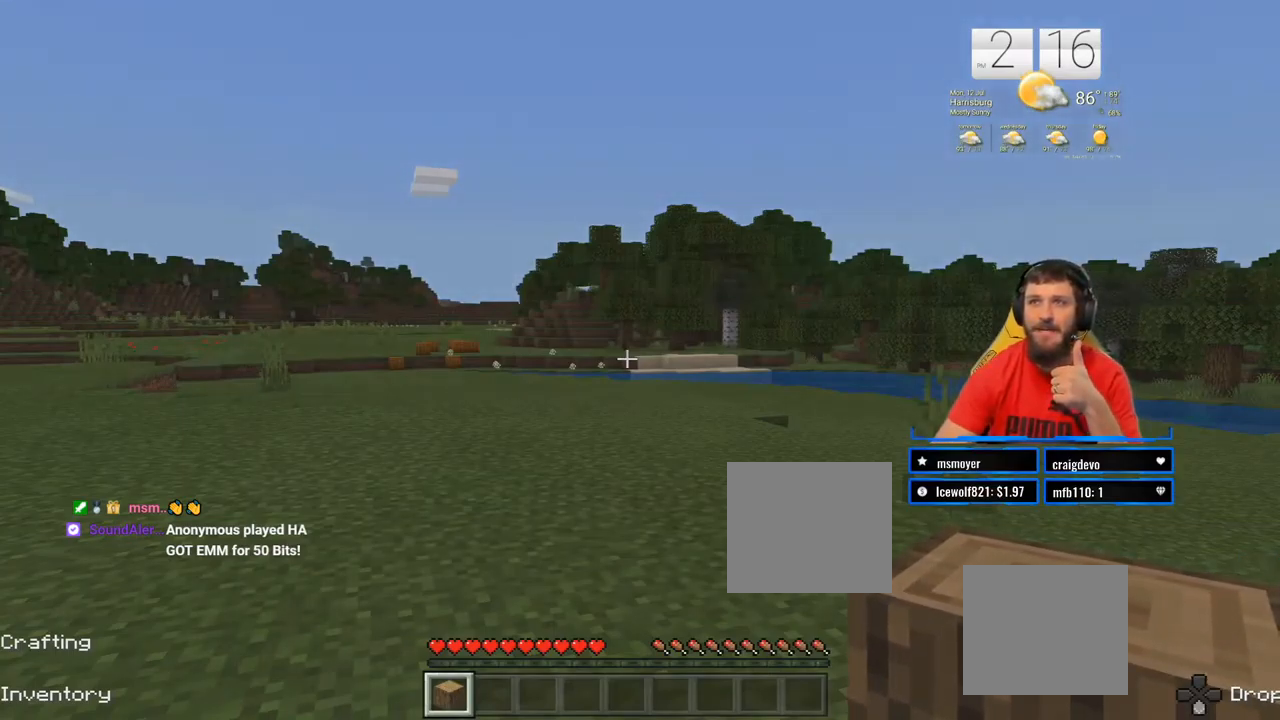
{"dt_ms": 500, "buttons": [], "left_stick": "center", "right_stick": "center", "events": []}
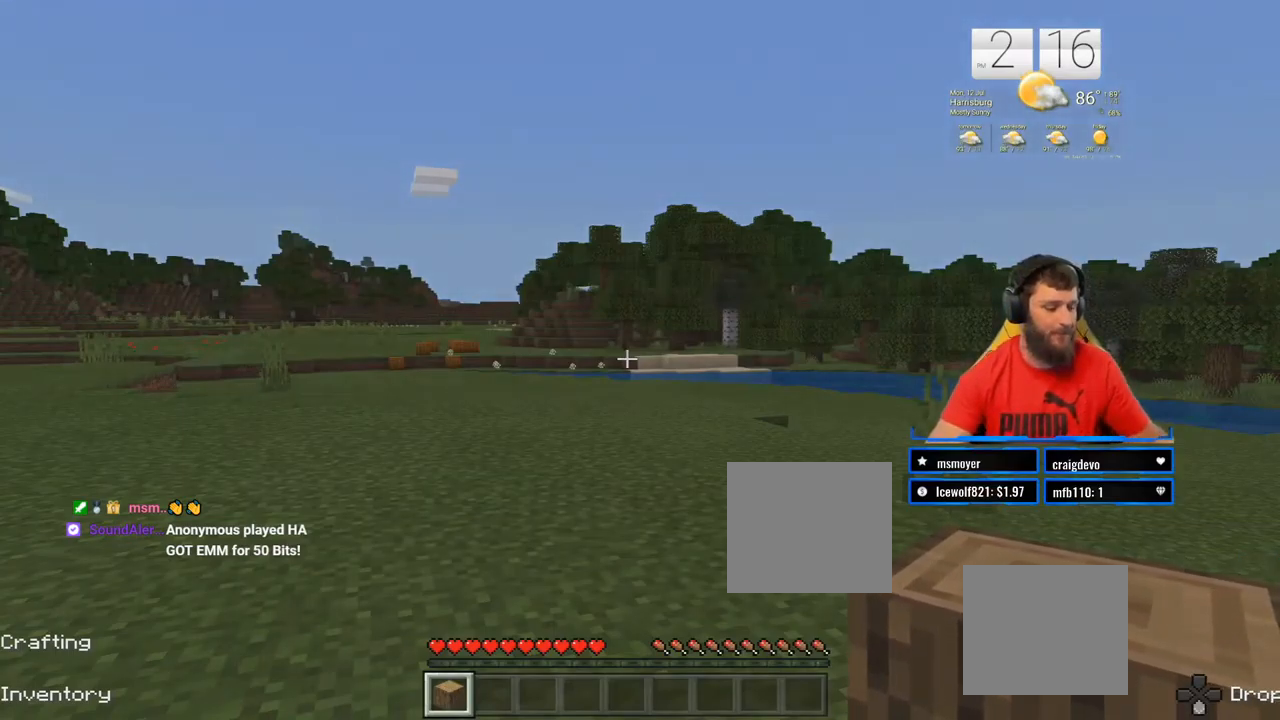
{"dt_ms": 500, "buttons": [], "left_stick": "center", "right_stick": "center", "events": []}
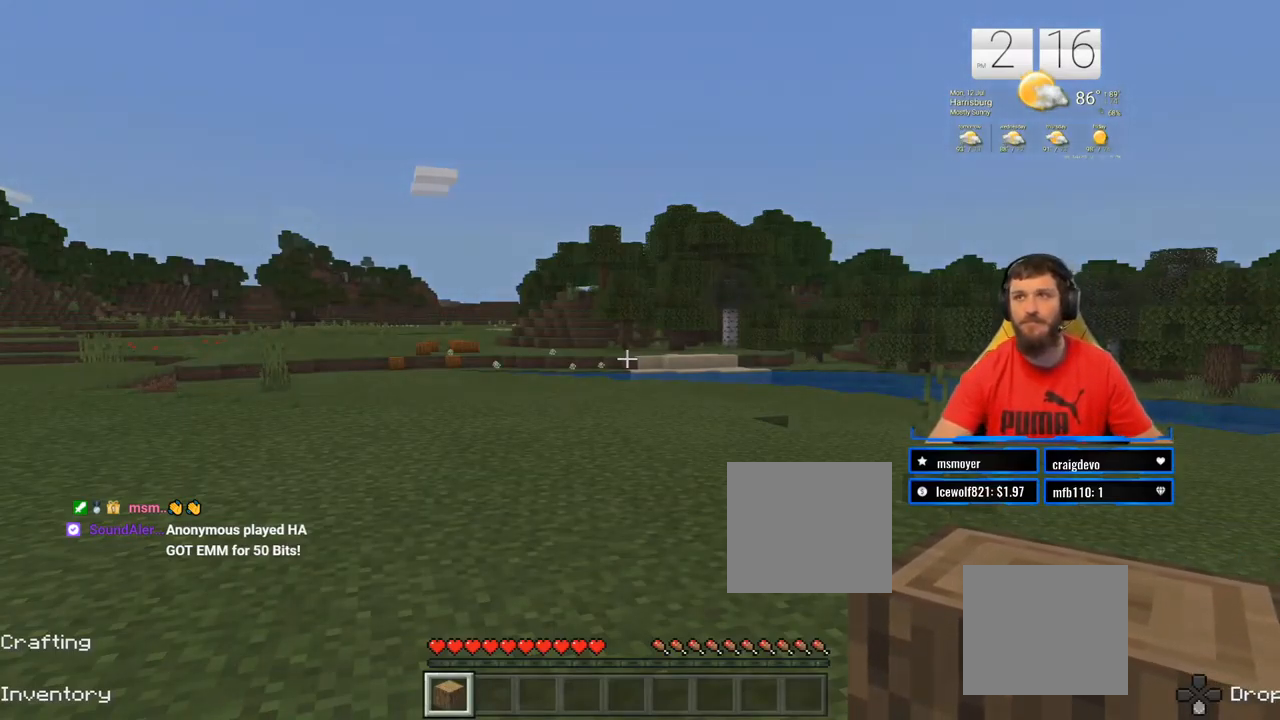
{"dt_ms": 500, "buttons": [], "left_stick": "center", "right_stick": "center", "events": []}
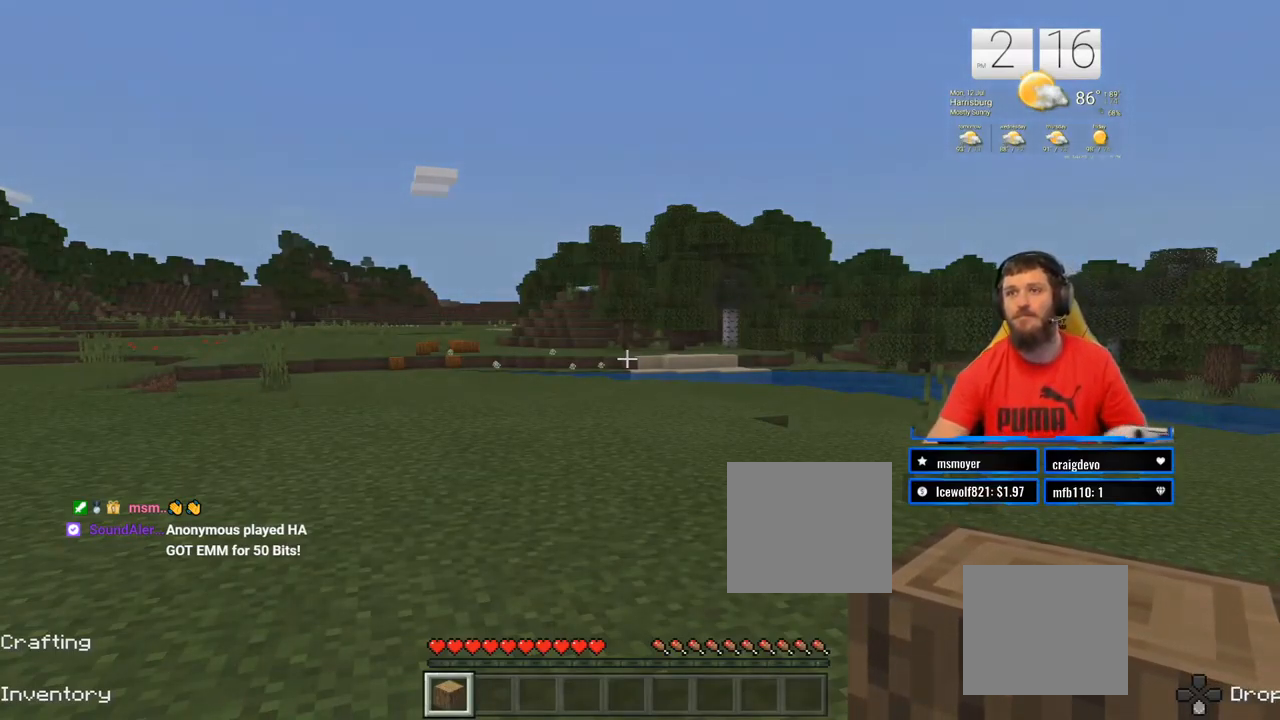
{"dt_ms": 500, "buttons": [], "left_stick": "center", "right_stick": "center", "events": []}
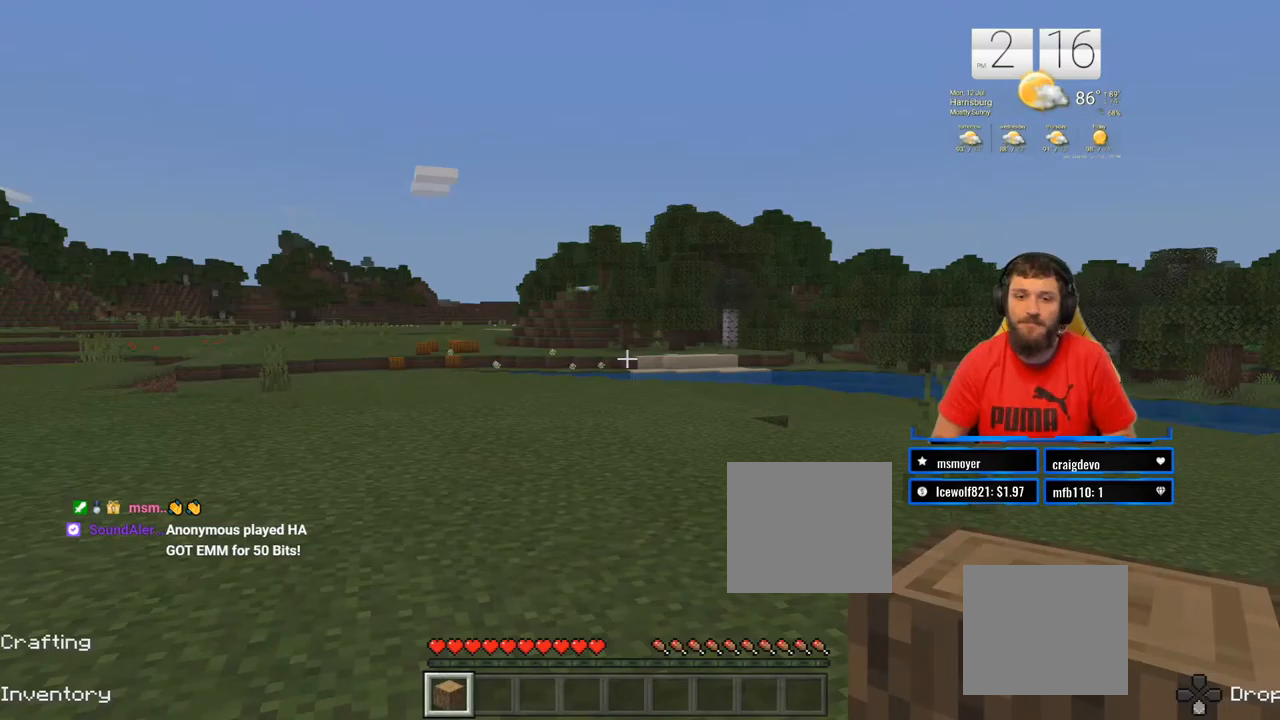
{"dt_ms": 500, "buttons": [], "left_stick": "up", "right_stick": "left", "events": [[117, "left_stick", "up"], [367, "right_stick", "left"]]}
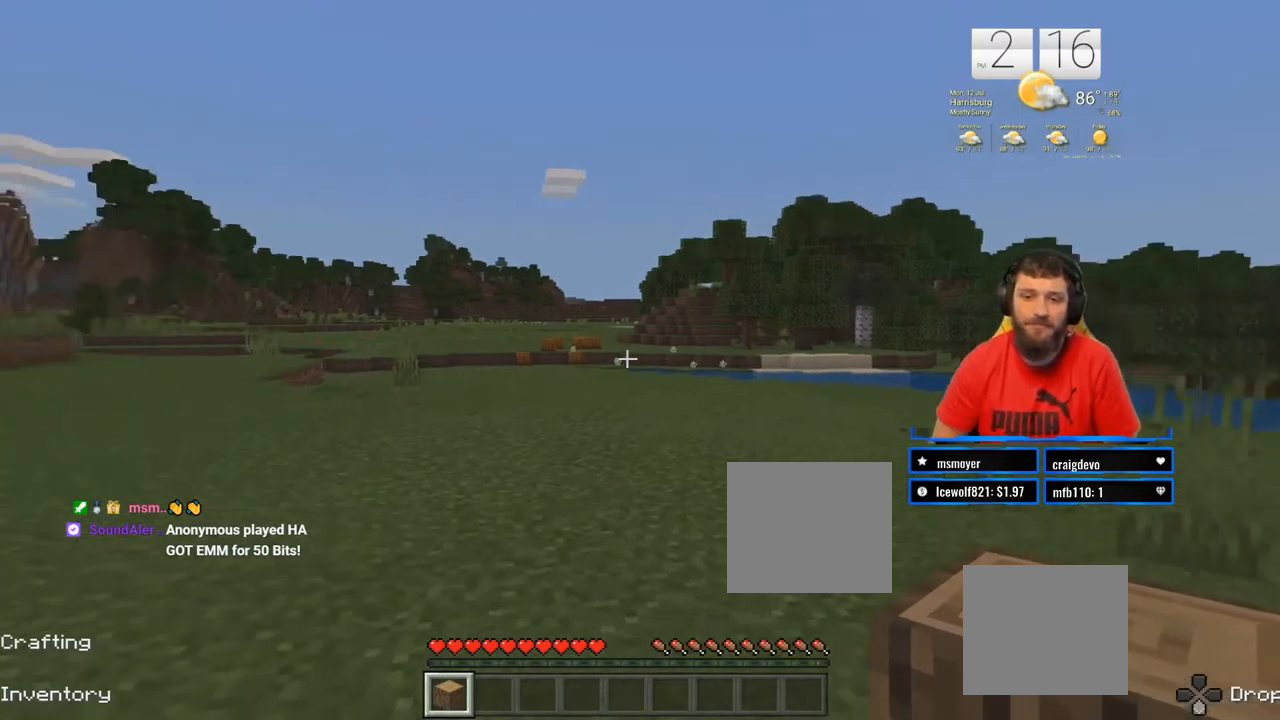
{"dt_ms": 500, "buttons": [], "left_stick": "up", "right_stick": "left", "events": [[167, "right_stick", "center"], [267, "L3", "down"], [467, "L3", "up"], [483, "right_stick", "left"]]}
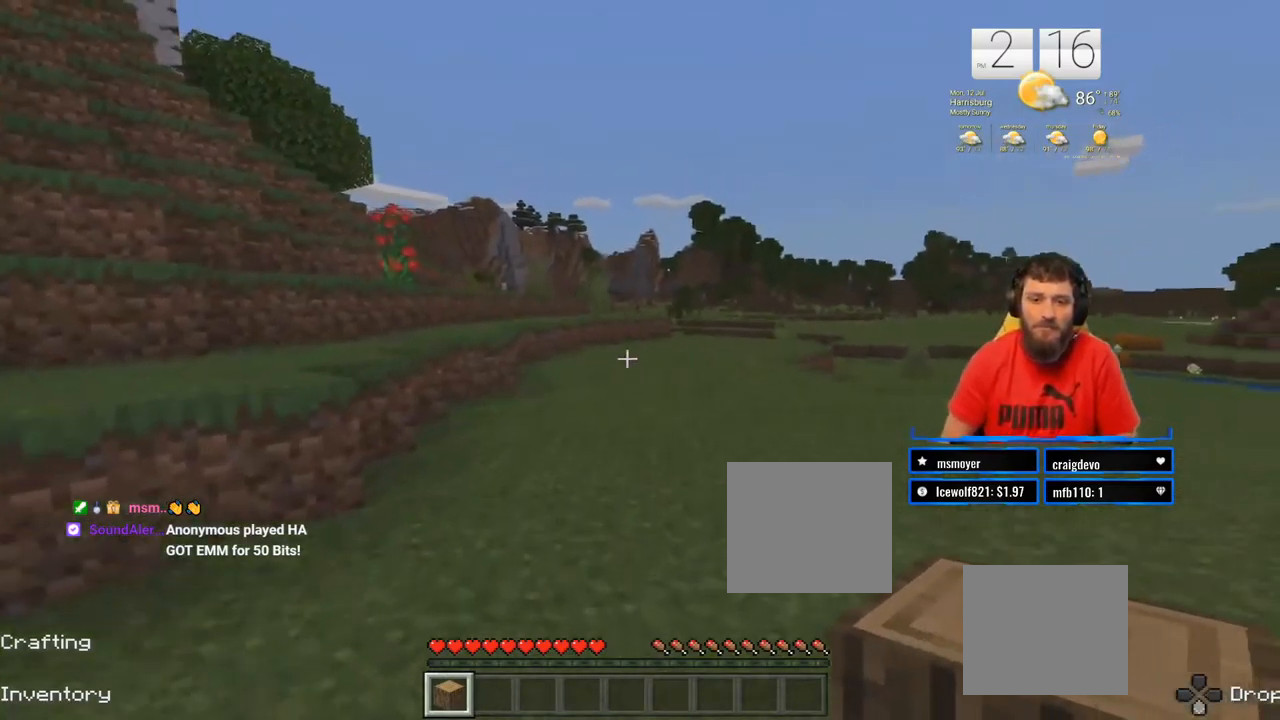
{"dt_ms": 500, "buttons": [], "left_stick": "up", "right_stick": "center", "events": [[217, "right_stick", "center"]]}
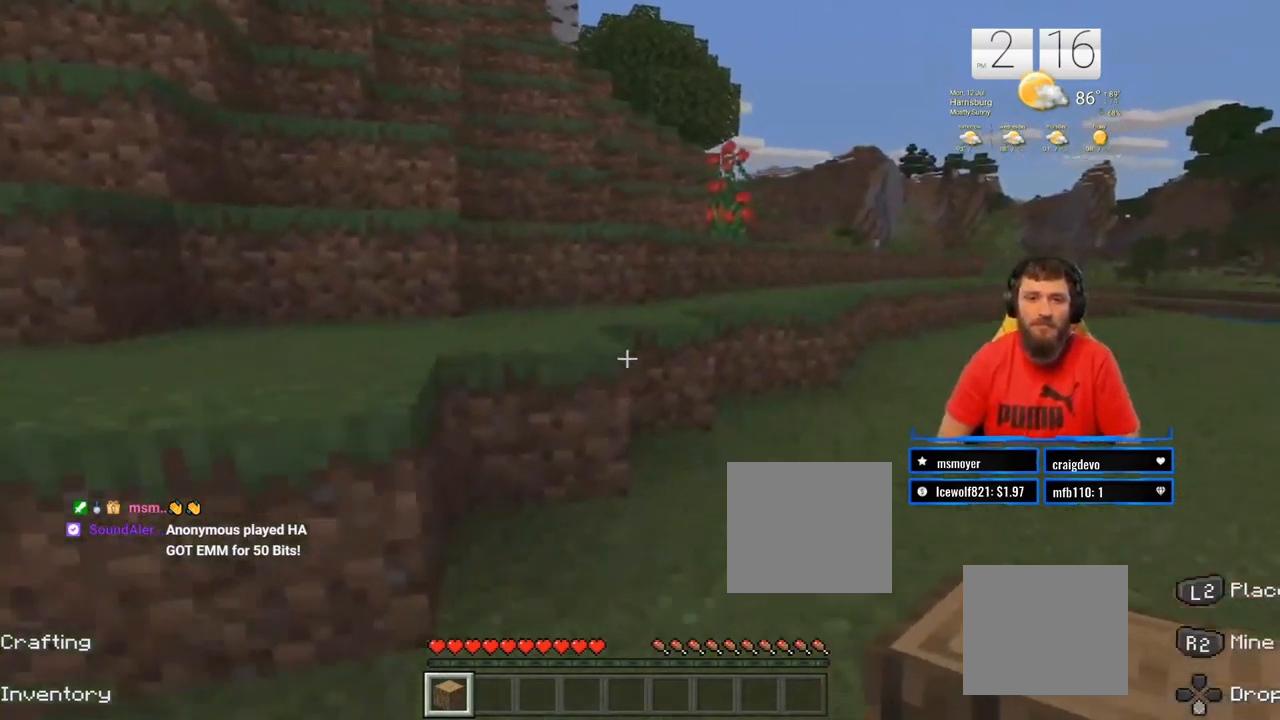
{"dt_ms": 500, "buttons": [], "left_stick": "up", "right_stick": "center", "events": [[200, "right_stick", "right"], [450, "right_stick", "center"]]}
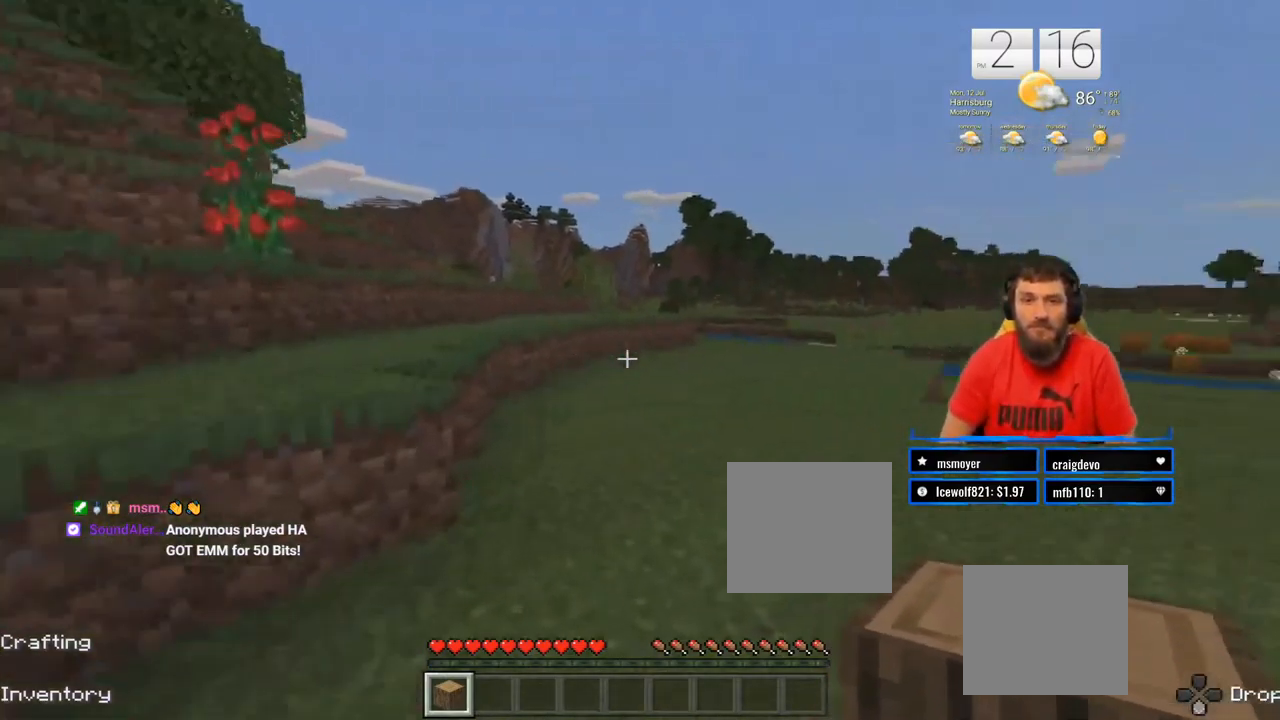
{"dt_ms": 500, "buttons": [], "left_stick": "up", "right_stick": "left"}
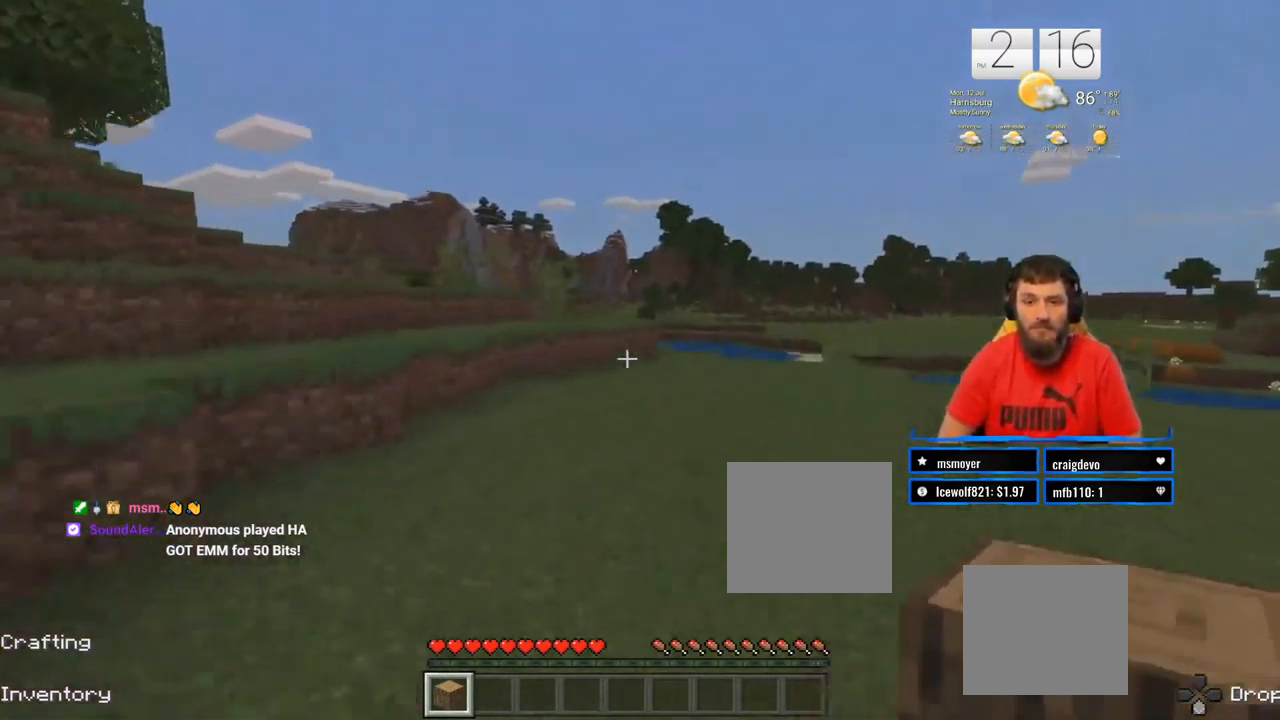
{"dt_ms": 500, "buttons": [], "left_stick": "up", "right_stick": "center", "events": [[333, "right_stick", "center"]]}
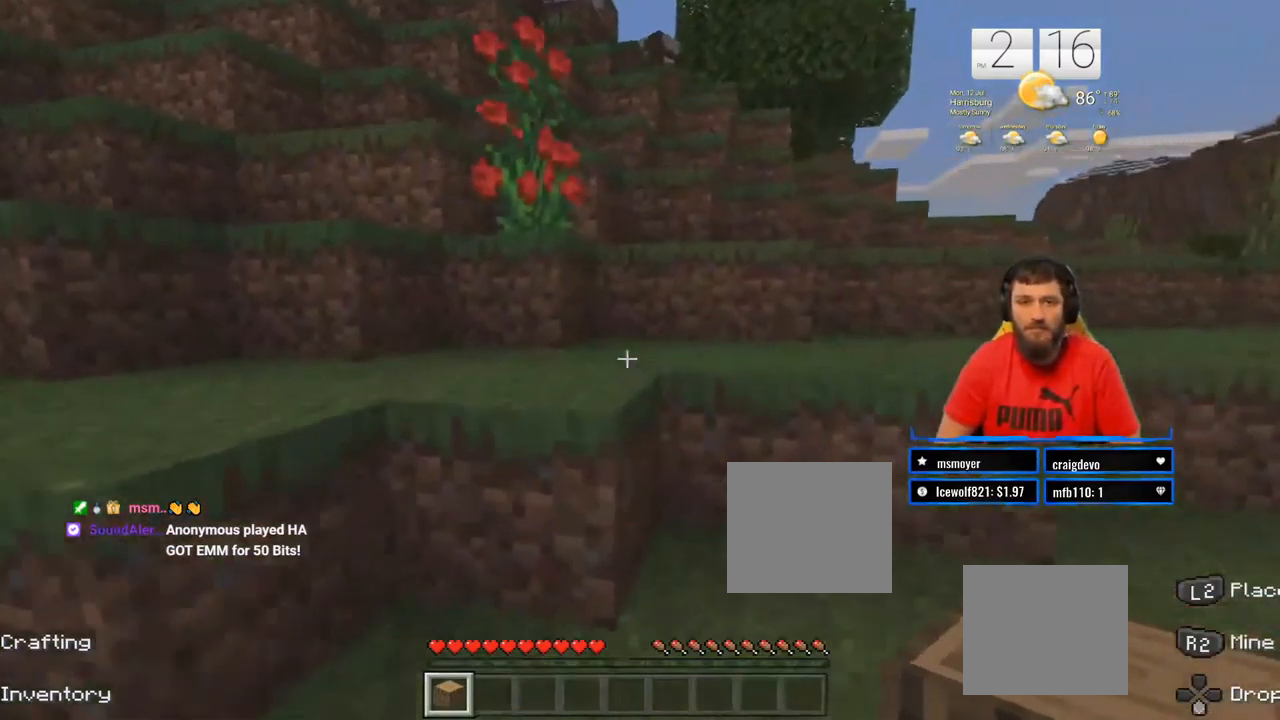
{"dt_ms": 500, "buttons": [], "left_stick": "up", "right_stick": "right", "events": [[417, "right_stick", "right"]]}
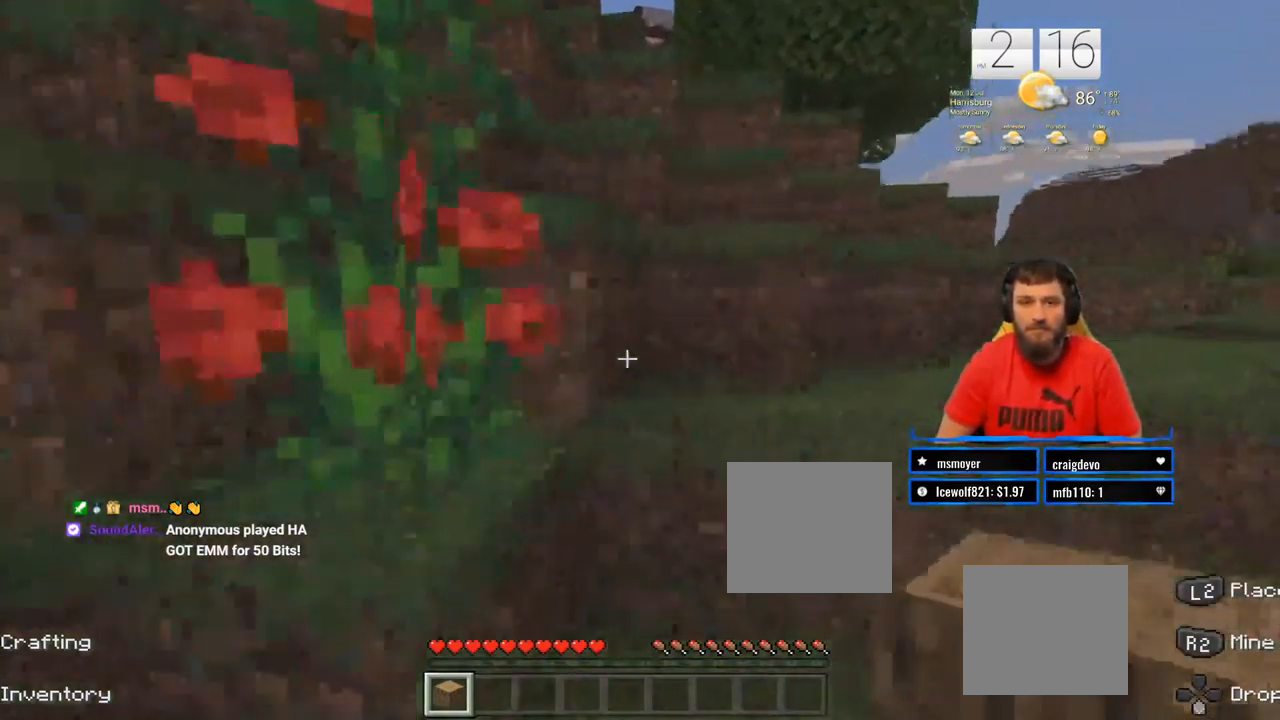
{"dt_ms": 1000, "buttons": [], "left_stick": "up", "right_stick": "center"}
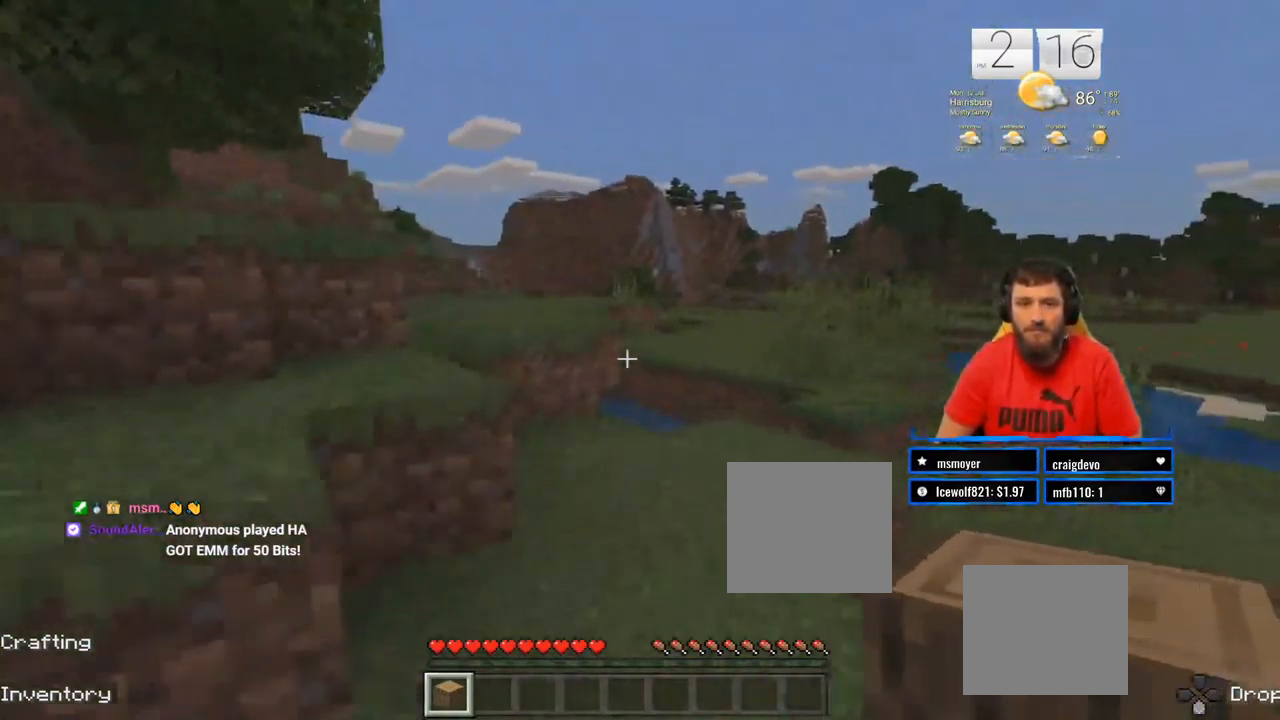
{"dt_ms": 500, "buttons": [], "left_stick": "up", "right_stick": "right", "events": [[383, "right_stick", "right"]]}
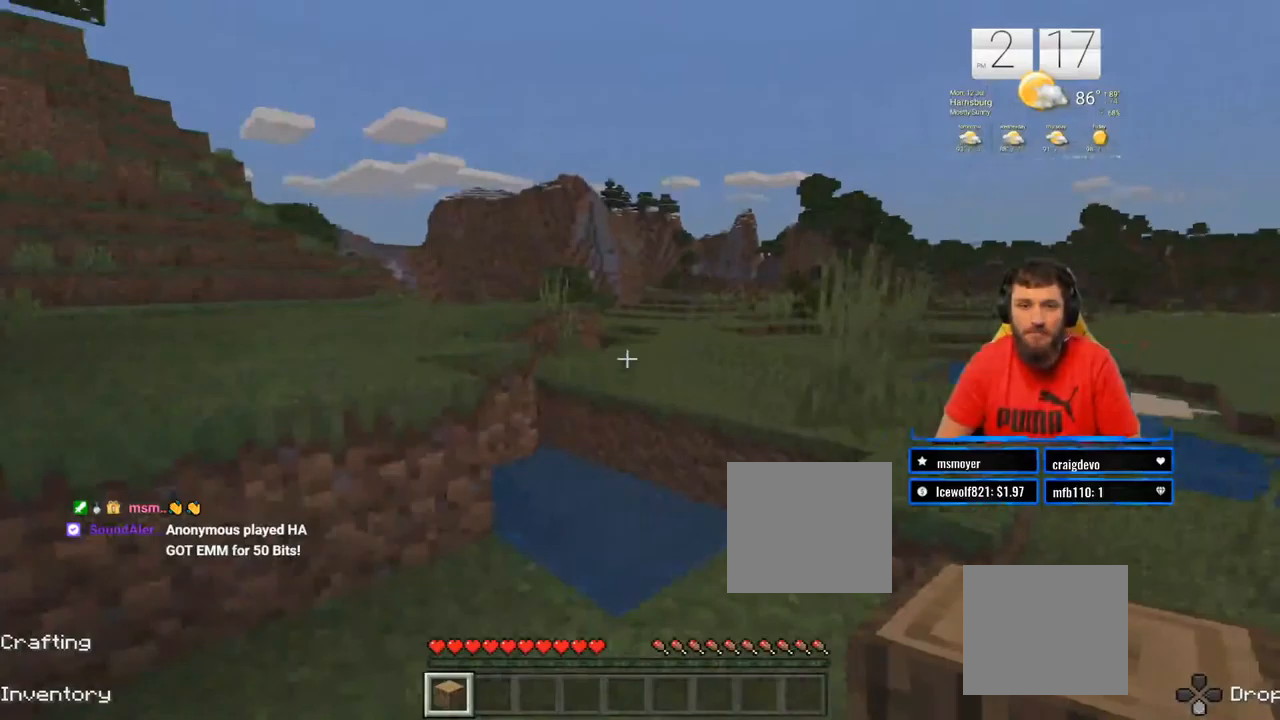
{"dt_ms": 500, "buttons": [], "left_stick": "up", "right_stick": "center", "events": [[17, "right_stick", "center"]]}
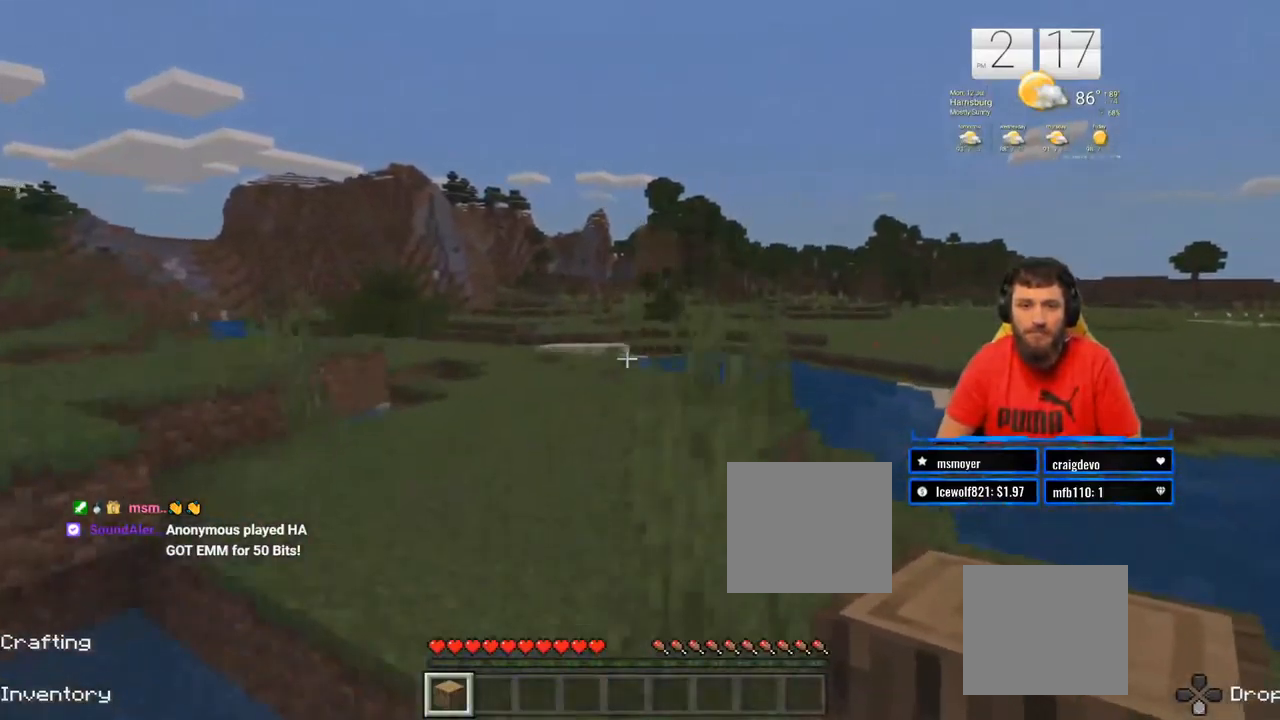
{"dt_ms": 500, "buttons": [], "left_stick": "up", "right_stick": "left", "events": [[133, "right_stick", "left"], [267, "right_stick", "center"], [483, "right_stick", "left"]]}
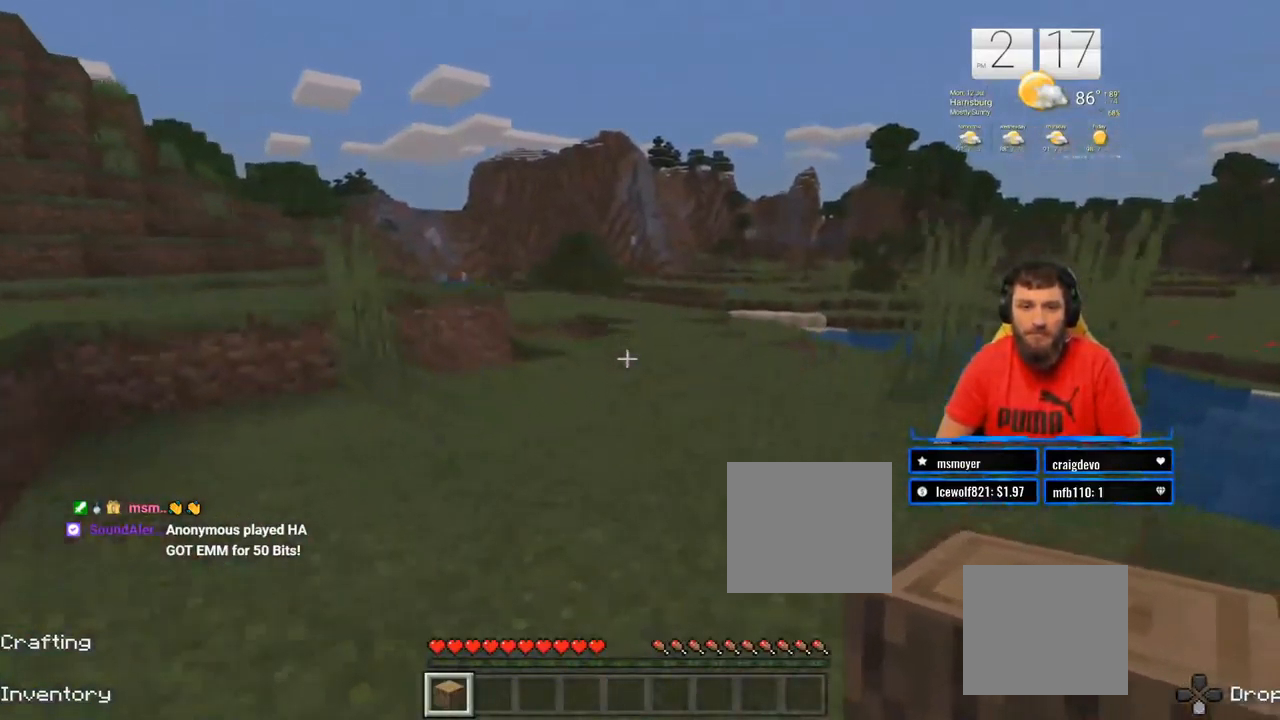
{"dt_ms": 500, "buttons": [], "left_stick": "up", "right_stick": "left", "events": [[117, "right_stick", "center"], [500, "right_stick", "left"]]}
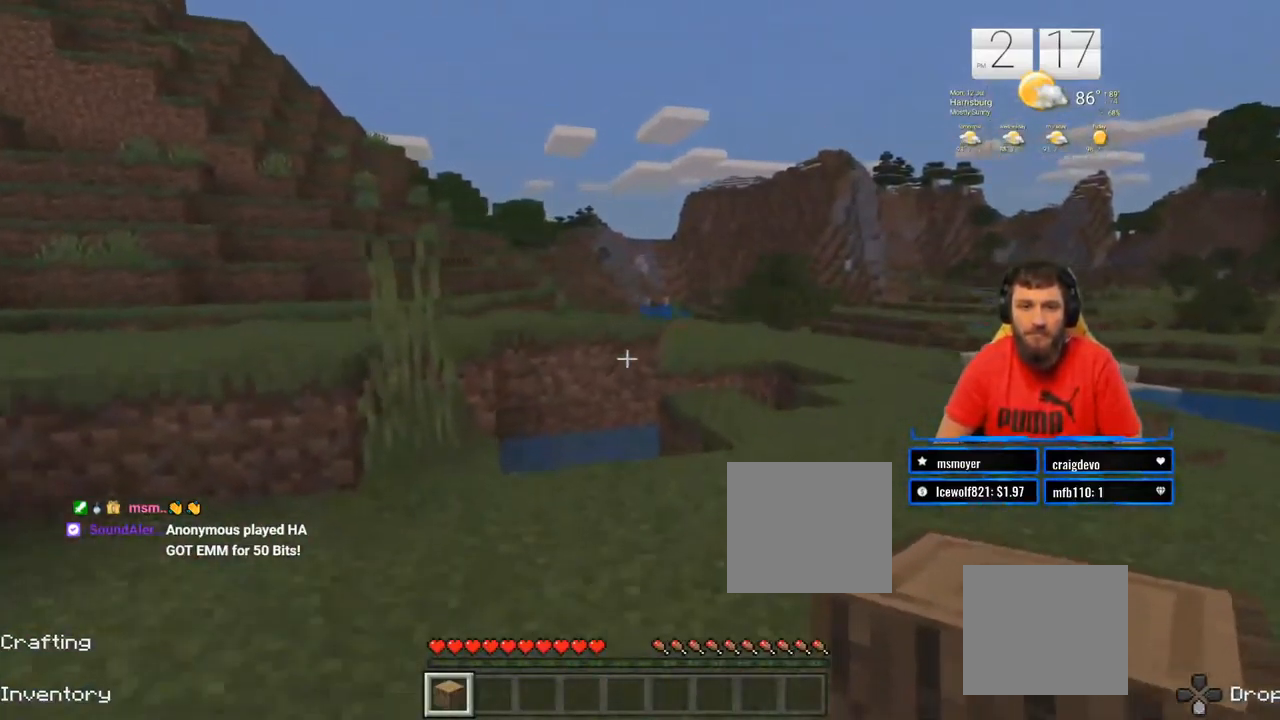
{"dt_ms": 500, "buttons": [], "left_stick": "up", "right_stick": "center", "events": [[350, "right_stick", "center"]]}
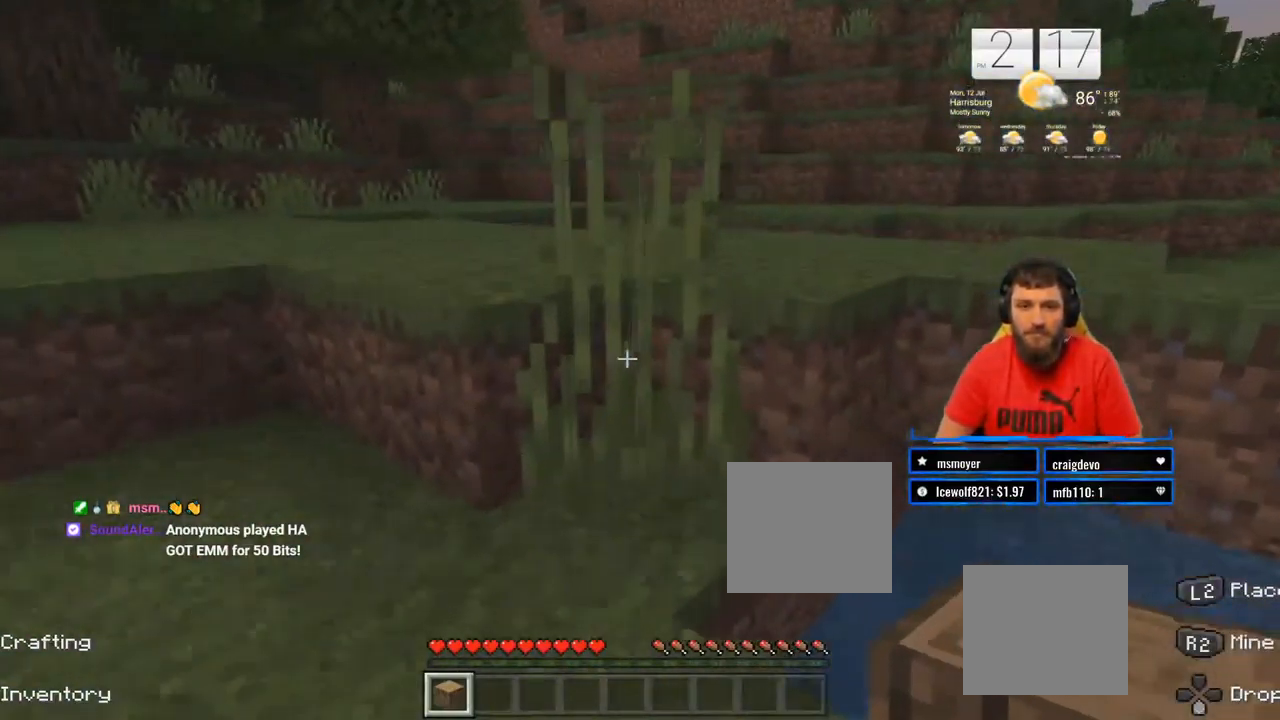
{"dt_ms": 500, "buttons": ["L3"], "left_stick": "up-left", "right_stick": "center", "events": [[483, "L3", "down"], [483, "left_stick", "up-left"]]}
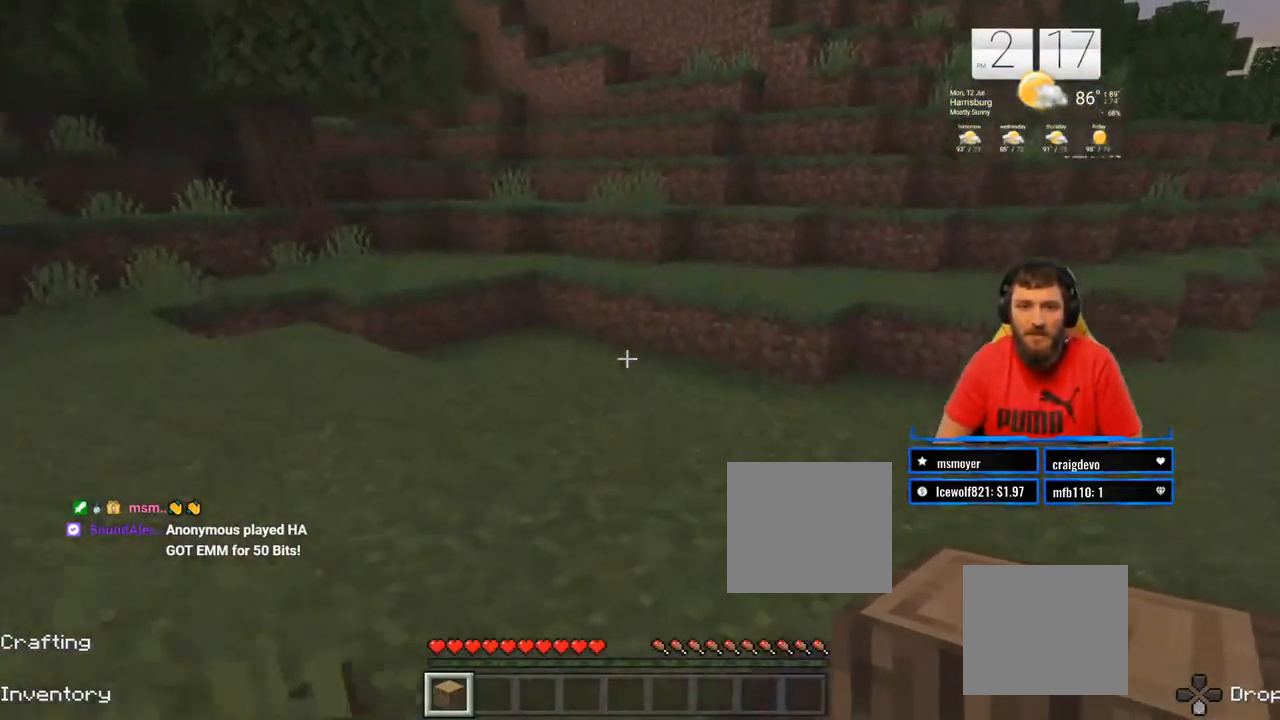
{"dt_ms": 500, "buttons": [], "left_stick": "down-left", "right_stick": "left", "events": [[50, "right_stick", "left"], [150, "L3", "up"], [433, "left_stick", "down-left"]]}
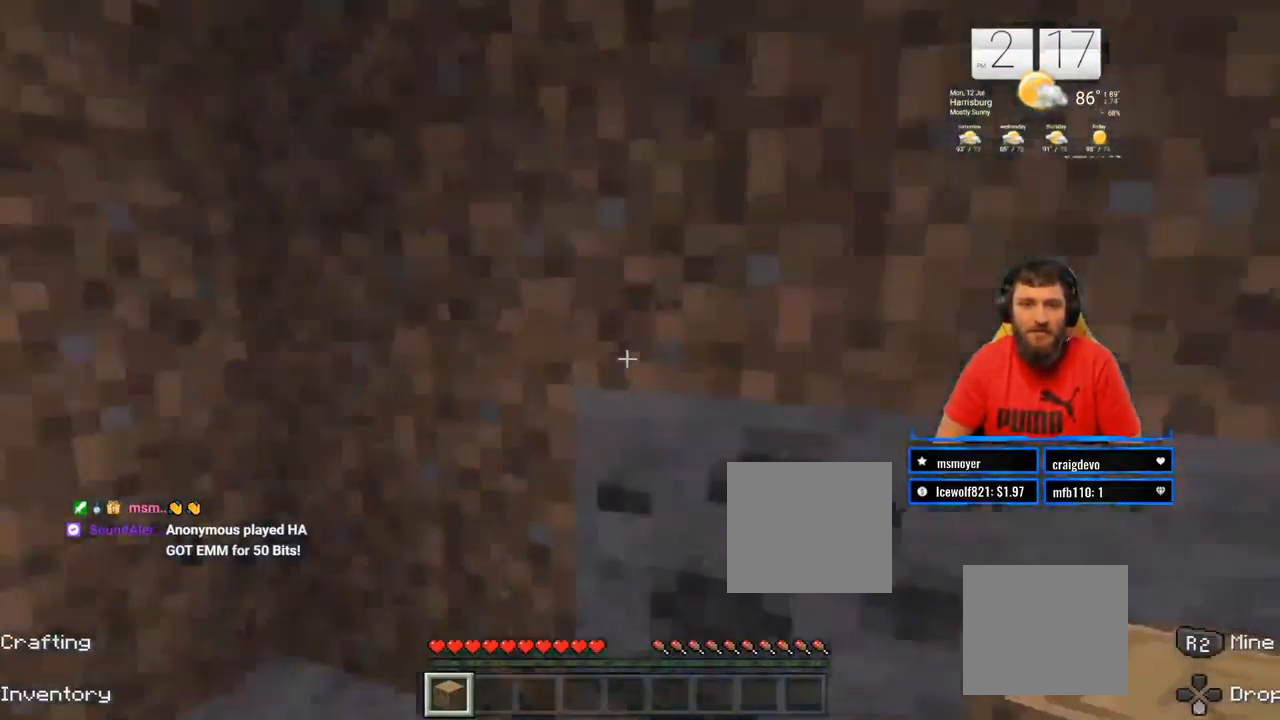
{"dt_ms": 500, "buttons": [], "left_stick": "down", "right_stick": "left"}
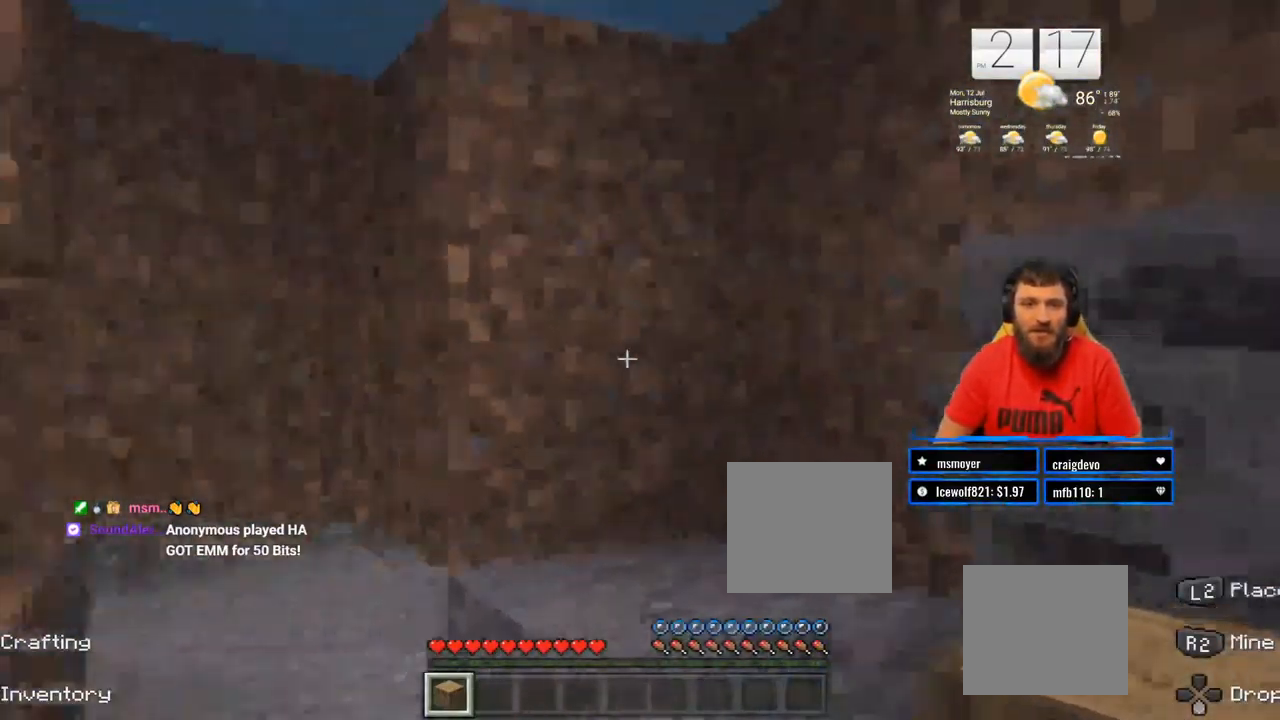
{"dt_ms": 500, "buttons": [], "left_stick": "up", "right_stick": "center", "events": [[33, "left_stick", "down-left"], [183, "right_stick", "down-left"], [317, "left_stick", "up"], [500, "right_stick", "center"]]}
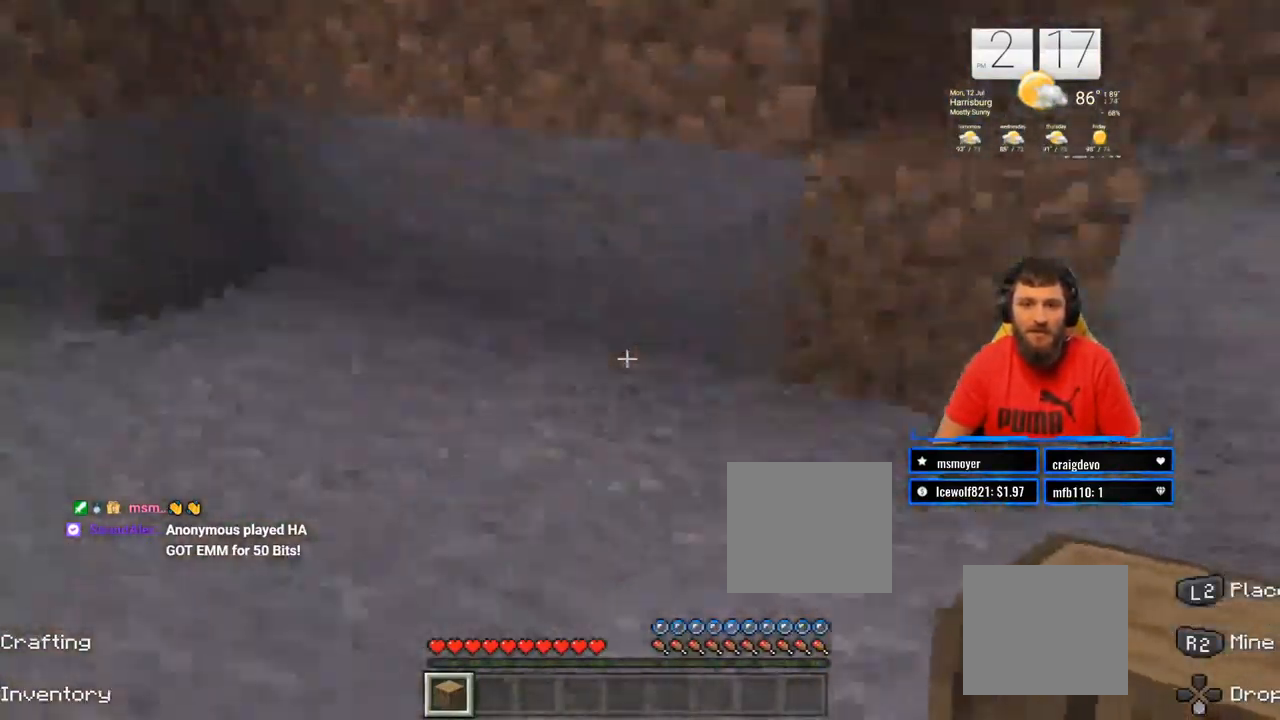
{"dt_ms": 500, "buttons": [], "left_stick": "up", "right_stick": "left", "events": [[283, "right_stick", "left"]]}
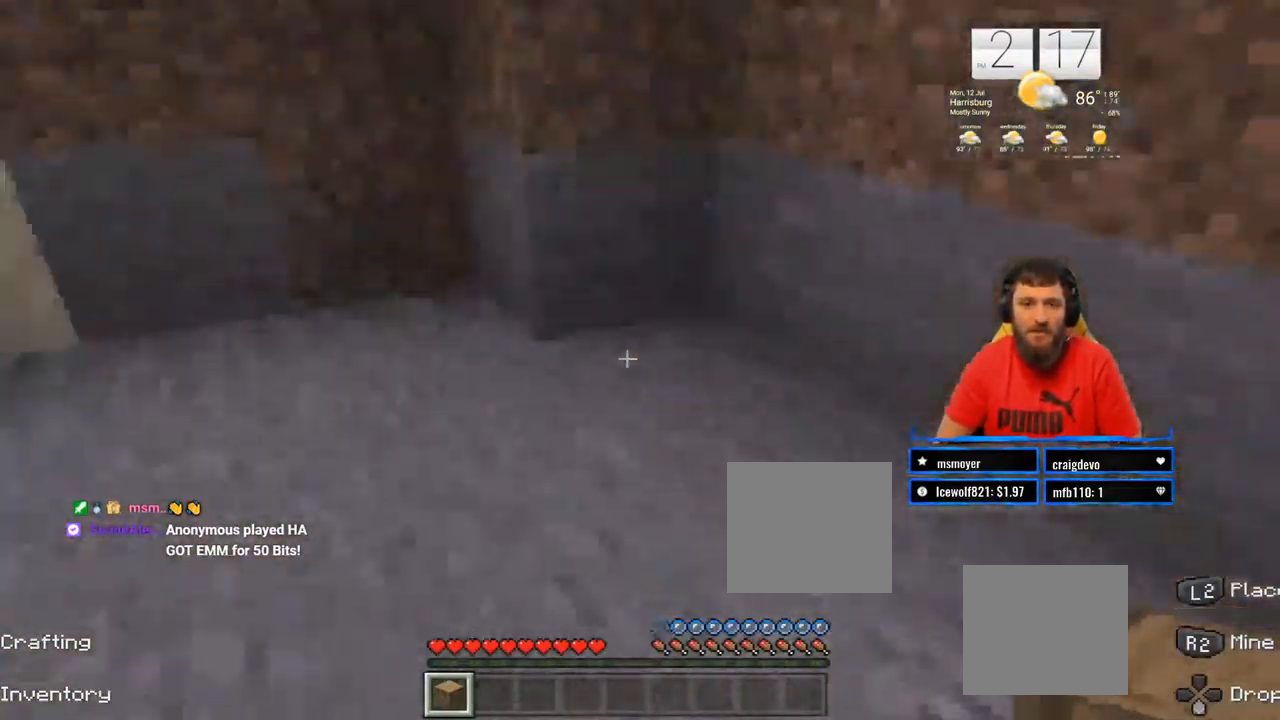
{"dt_ms": 500, "buttons": [], "left_stick": "up", "right_stick": "up-left"}
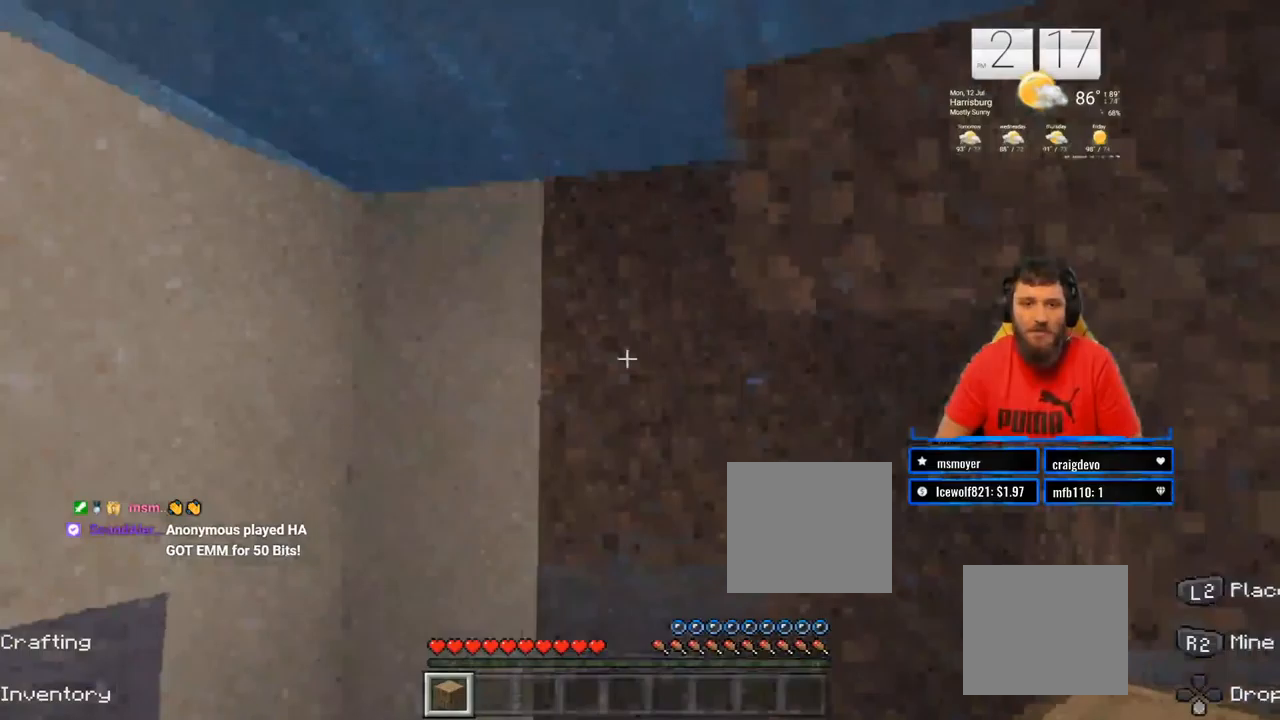
{"dt_ms": 500, "buttons": [], "left_stick": "up", "right_stick": "center"}